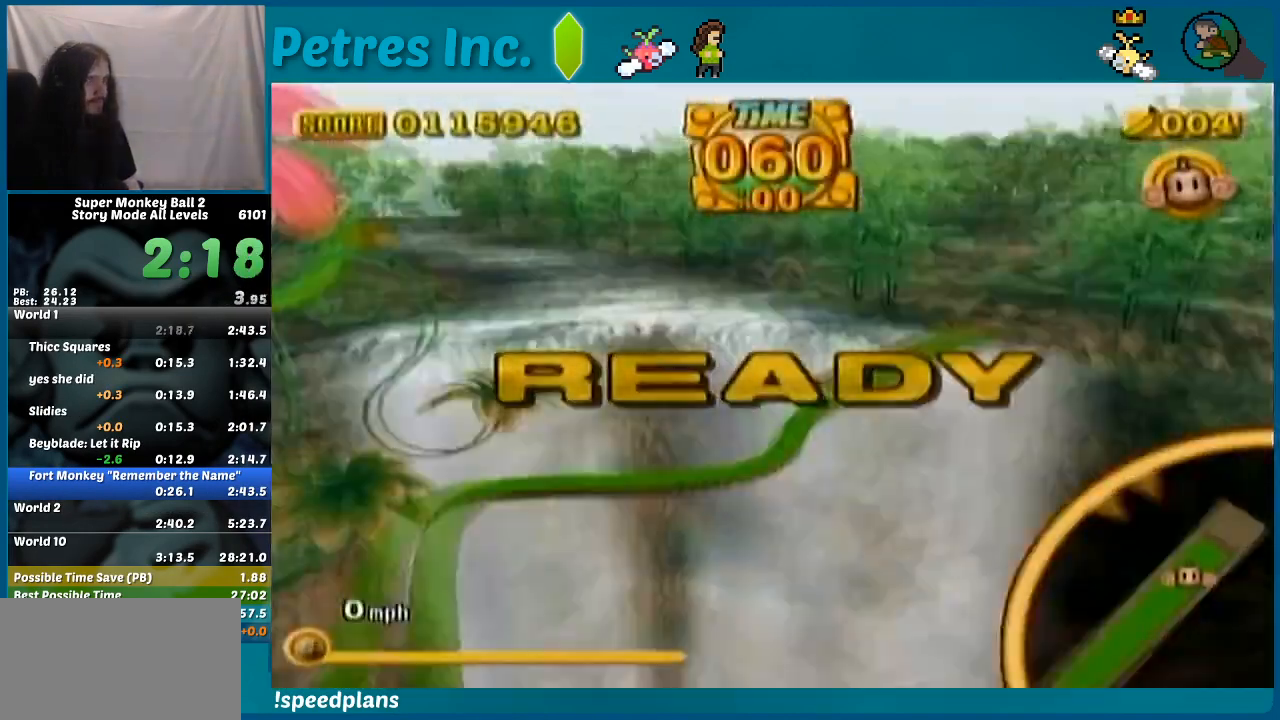
Gameplay with a controller (Nintendo layout); each line is a JSON object with the inputs held at the frame after it. "events" lists button and stick changes between this image and that frame as [ms after this image, input, new state], when the widget could be followed in between. Not read: C_DOWN C_LEFT C_RIGHT C_UP L3 R3 Z.
{"buttons": [], "left_stick": "down-right", "events": [[433, "left_stick", "down-right"]]}
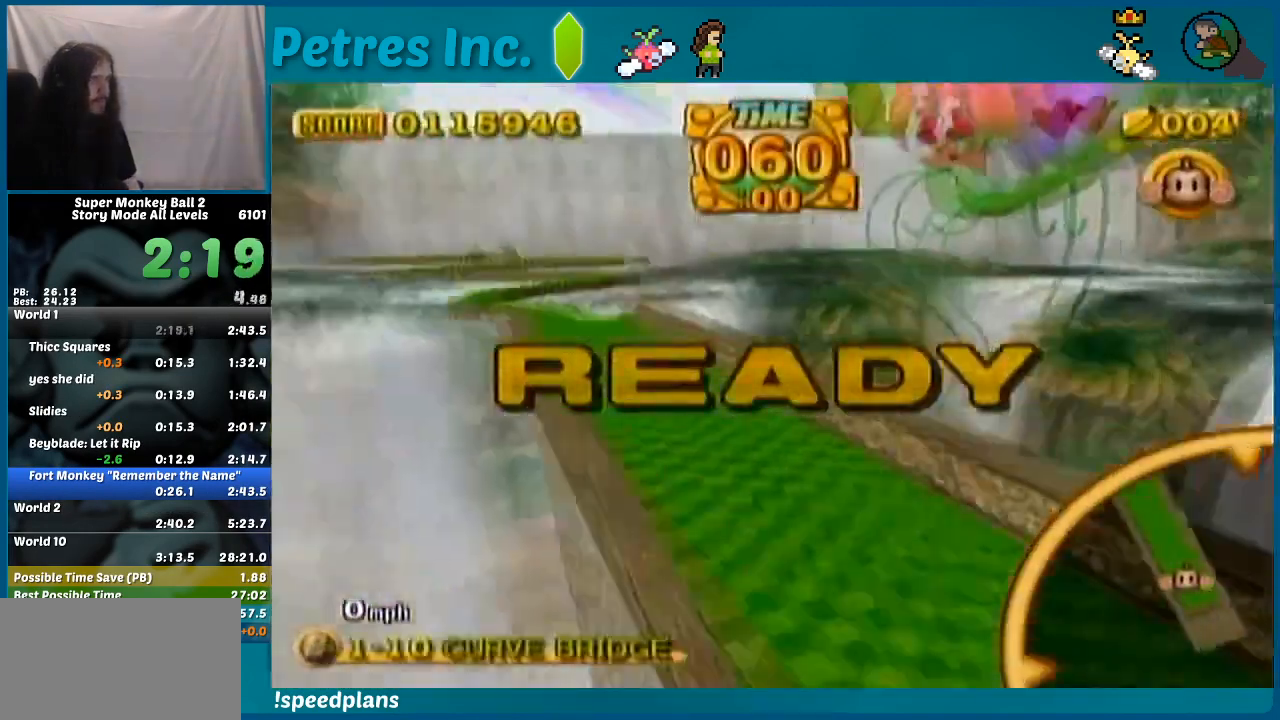
{"buttons": [], "left_stick": "down-right", "events": []}
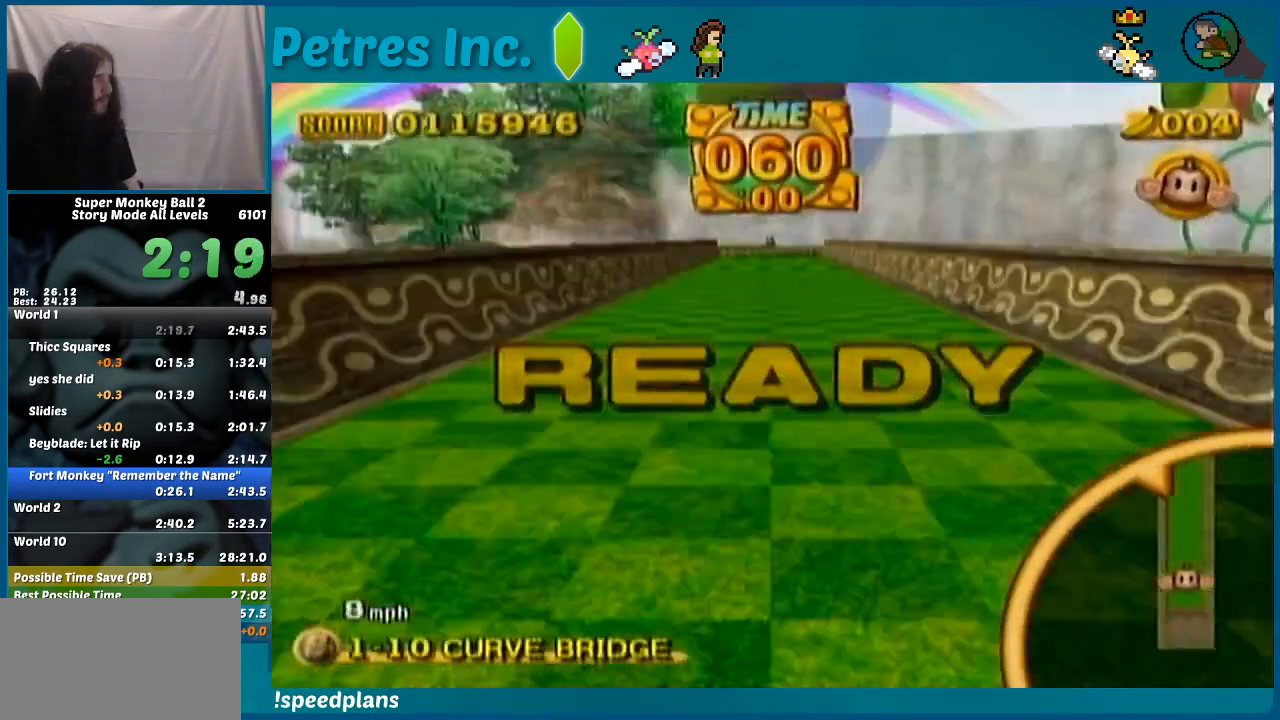
{"buttons": [], "left_stick": "down-right", "events": []}
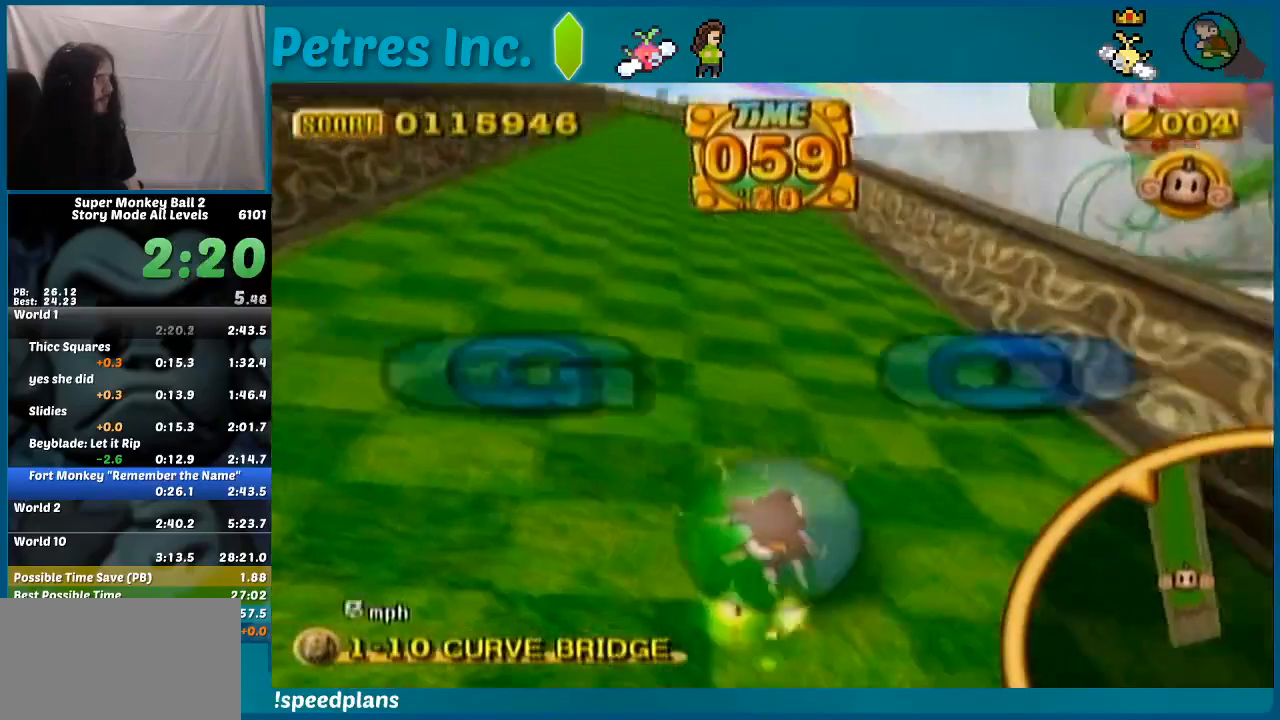
{"buttons": ["START"], "left_stick": "down-right", "events": [[167, "START", "down"]]}
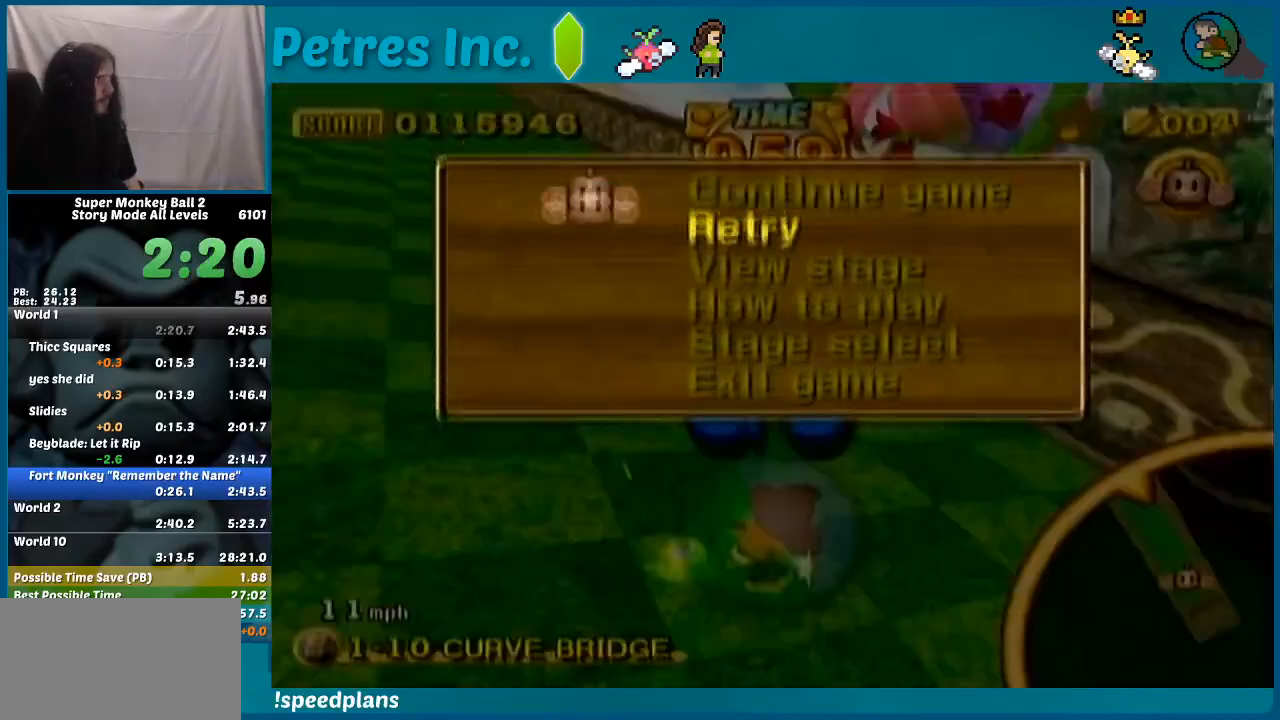
{"buttons": ["B"], "left_stick": "down-right", "events": [[67, "START", "up"], [233, "B", "down"], [267, "START", "down"], [500, "START", "up"]]}
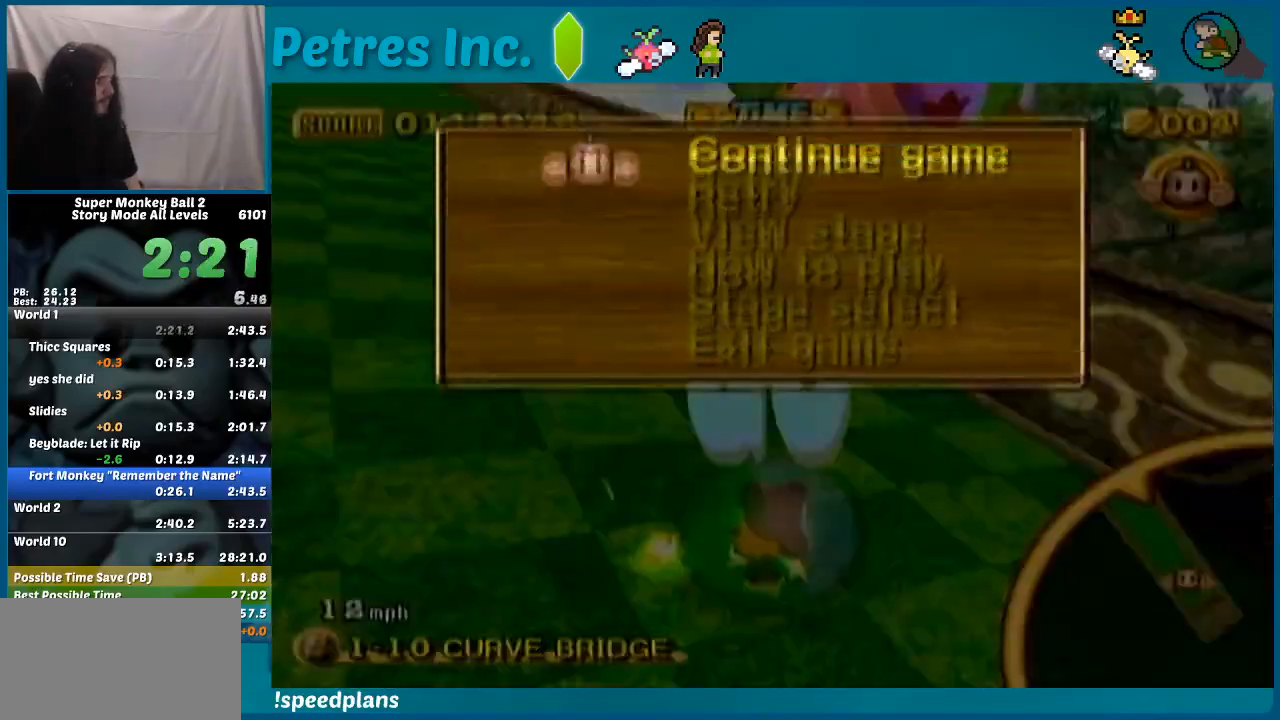
{"buttons": [], "left_stick": "up-right", "events": [[67, "B", "up"], [67, "left_stick", "up-right"], [133, "B", "down"], [200, "B", "up"]]}
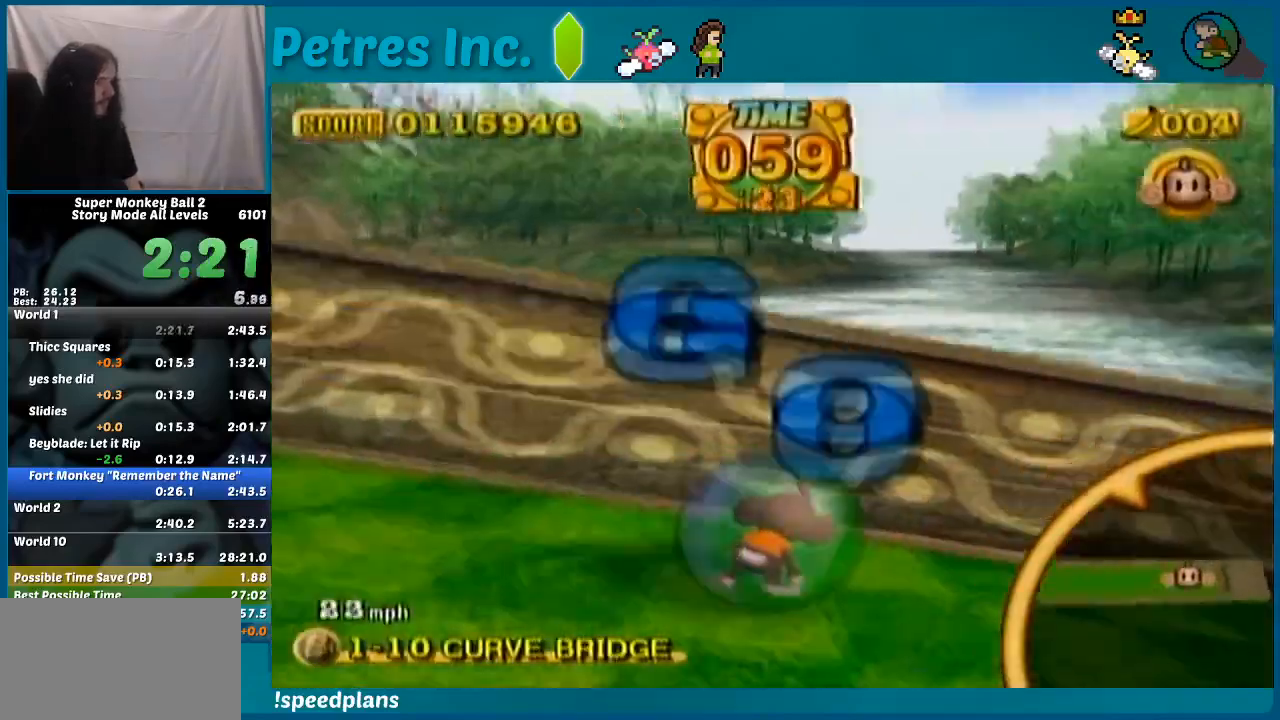
{"buttons": [], "left_stick": "up-right", "events": []}
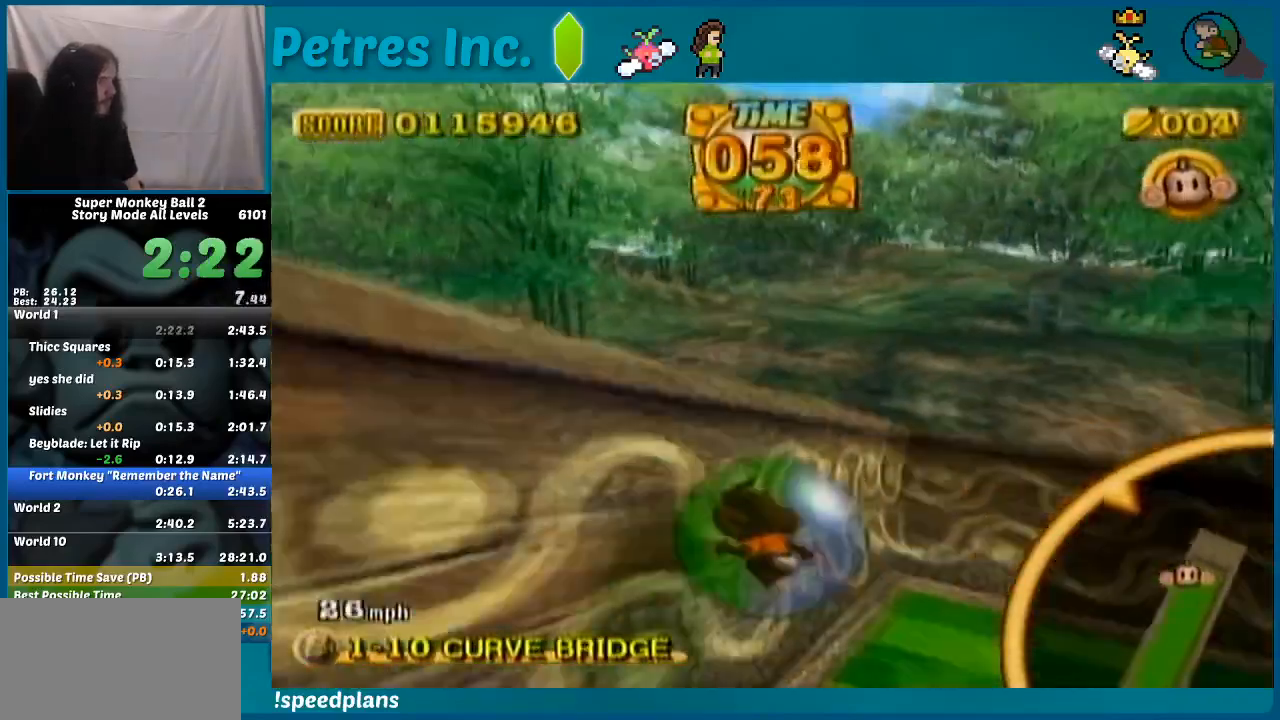
{"buttons": [], "left_stick": "up-right", "events": []}
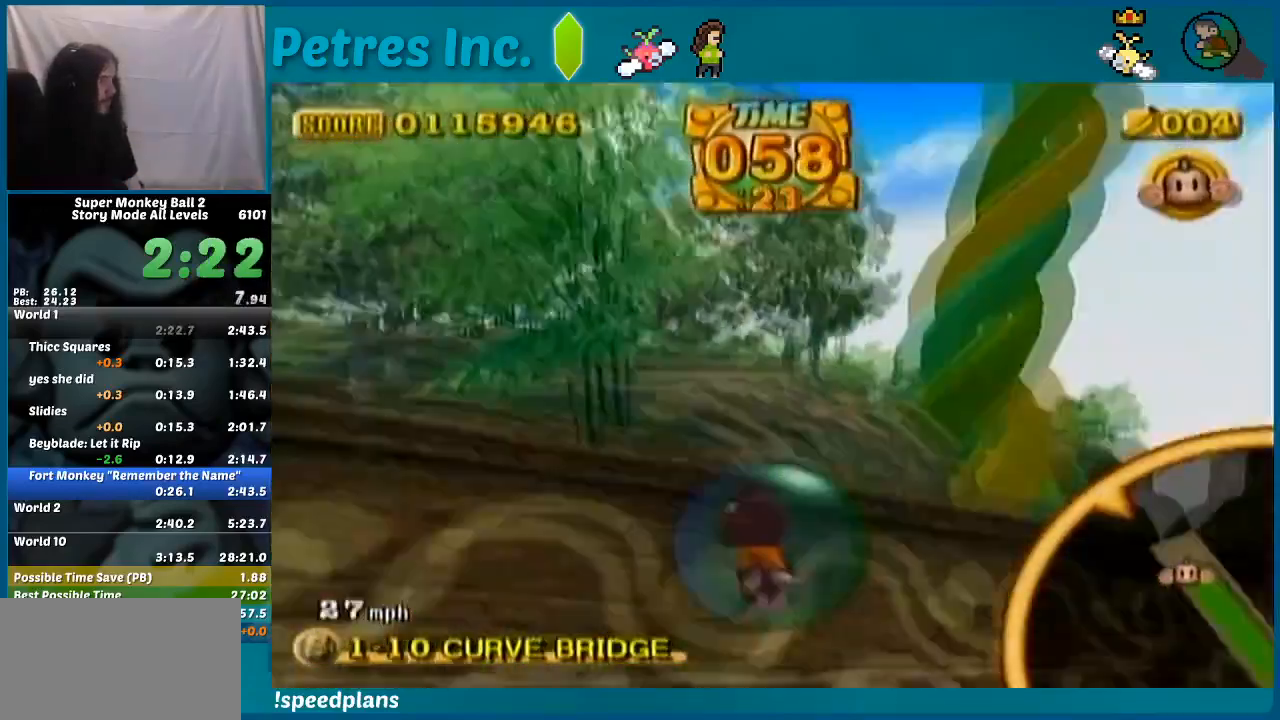
{"buttons": [], "left_stick": "up-right", "events": []}
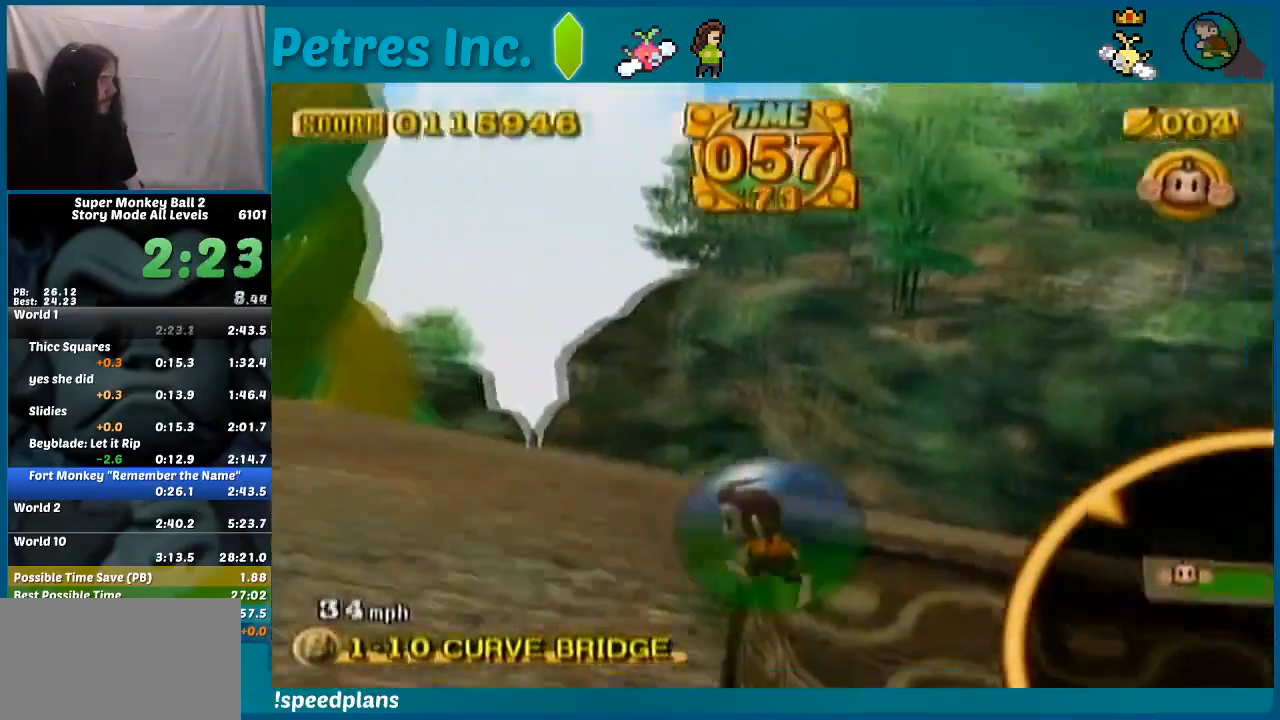
{"buttons": [], "left_stick": "up-right", "events": []}
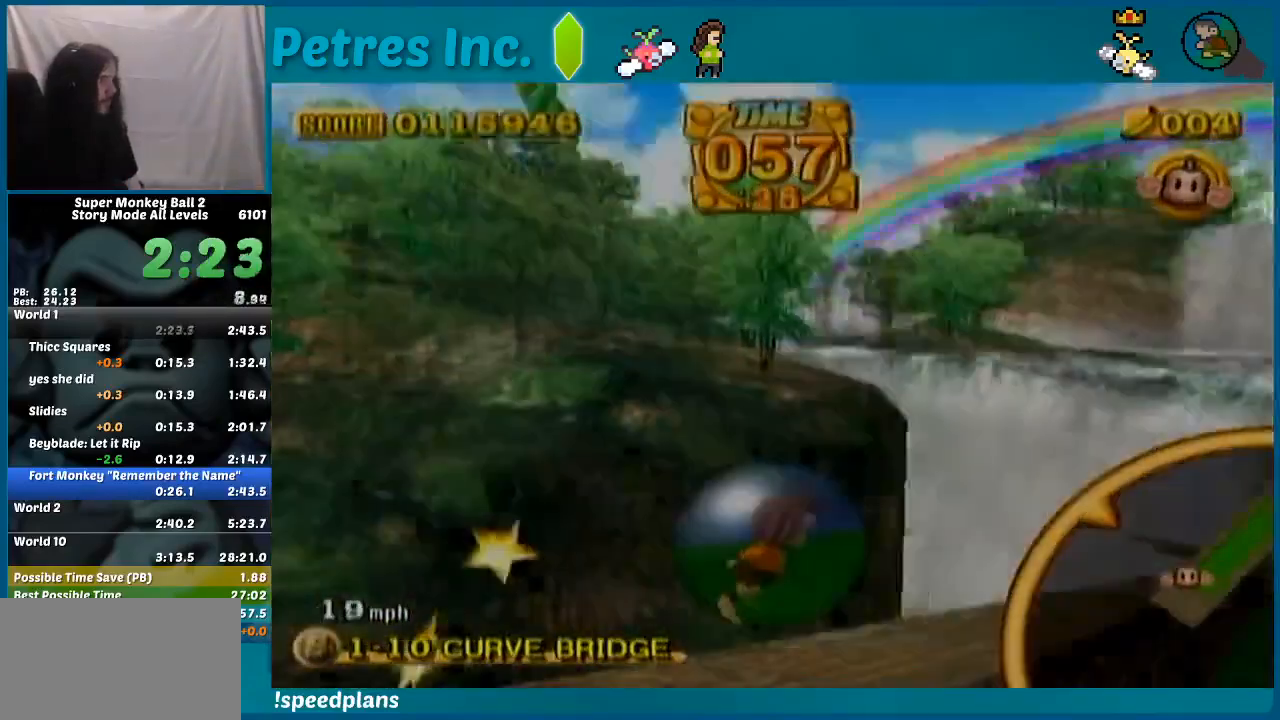
{"buttons": ["B"], "left_stick": "up-right", "events": [[33, "START", "down"], [333, "START", "up"], [500, "B", "down"]]}
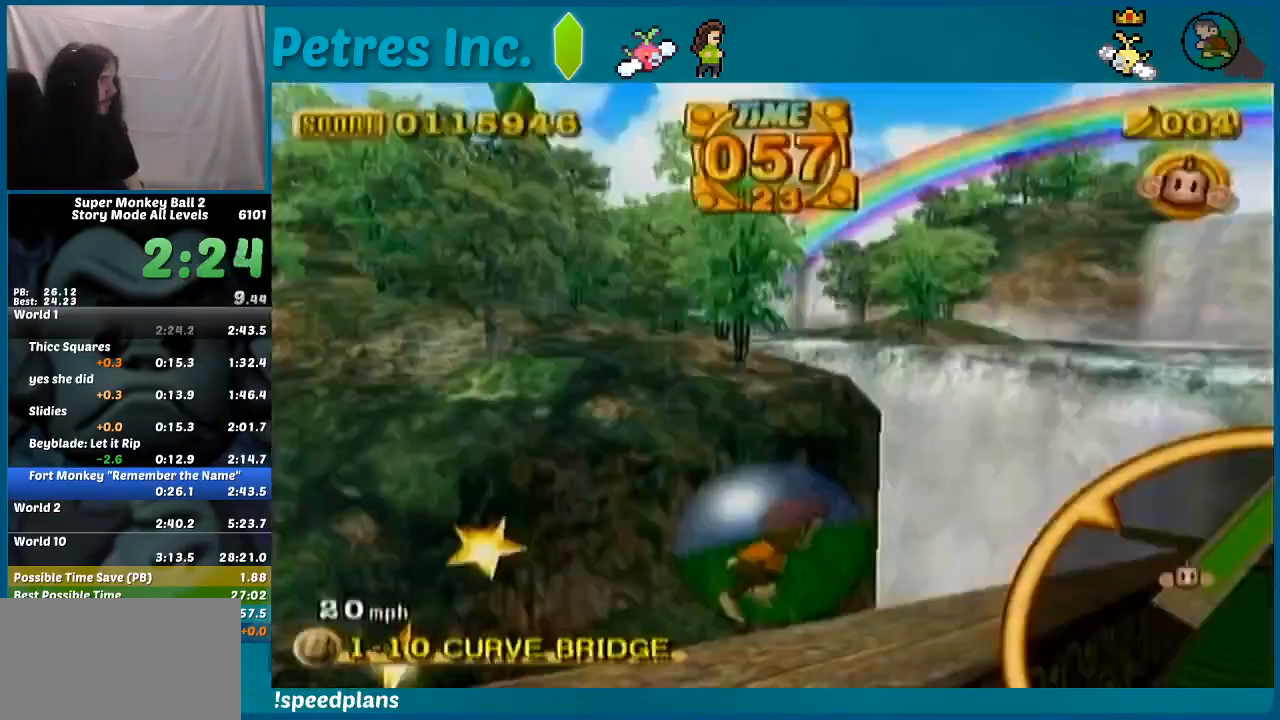
{"buttons": [], "left_stick": "up-left", "events": [[33, "START", "down"], [233, "START", "up"], [300, "B", "up"], [300, "left_stick", "up-left"]]}
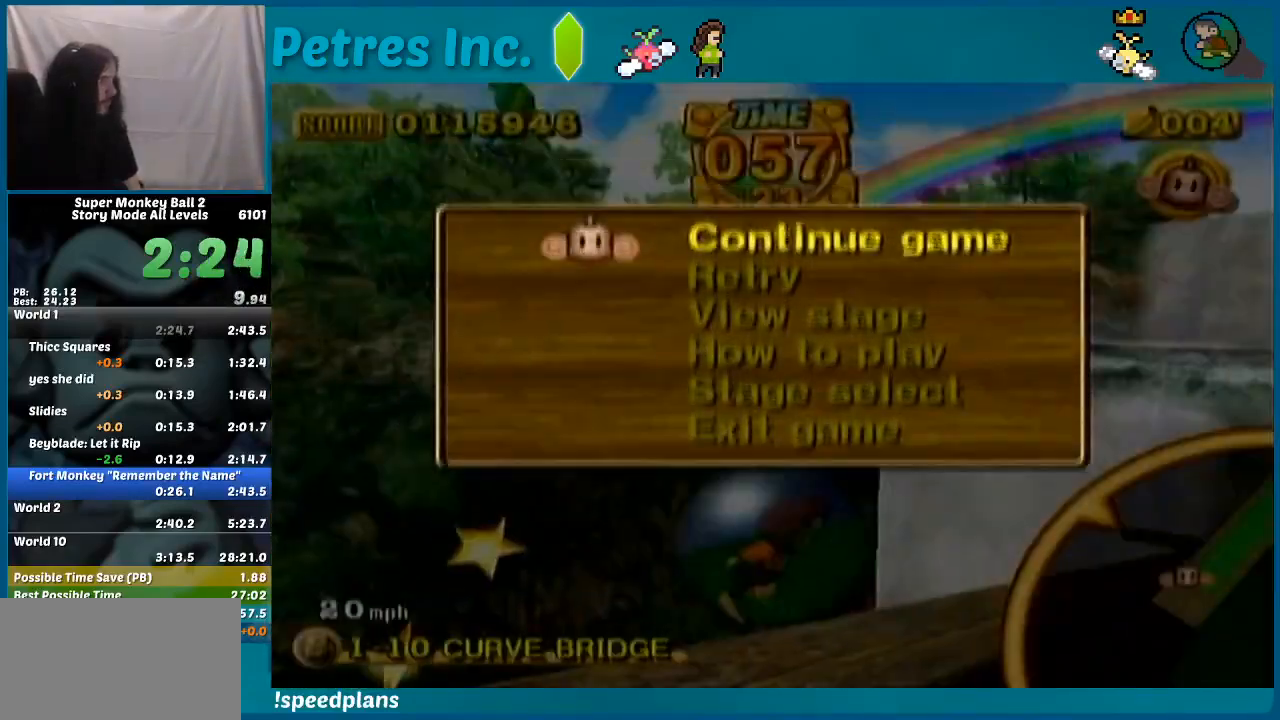
{"buttons": ["B", "START"], "left_stick": "up-left", "events": [[200, "B", "down"], [400, "START", "down"]]}
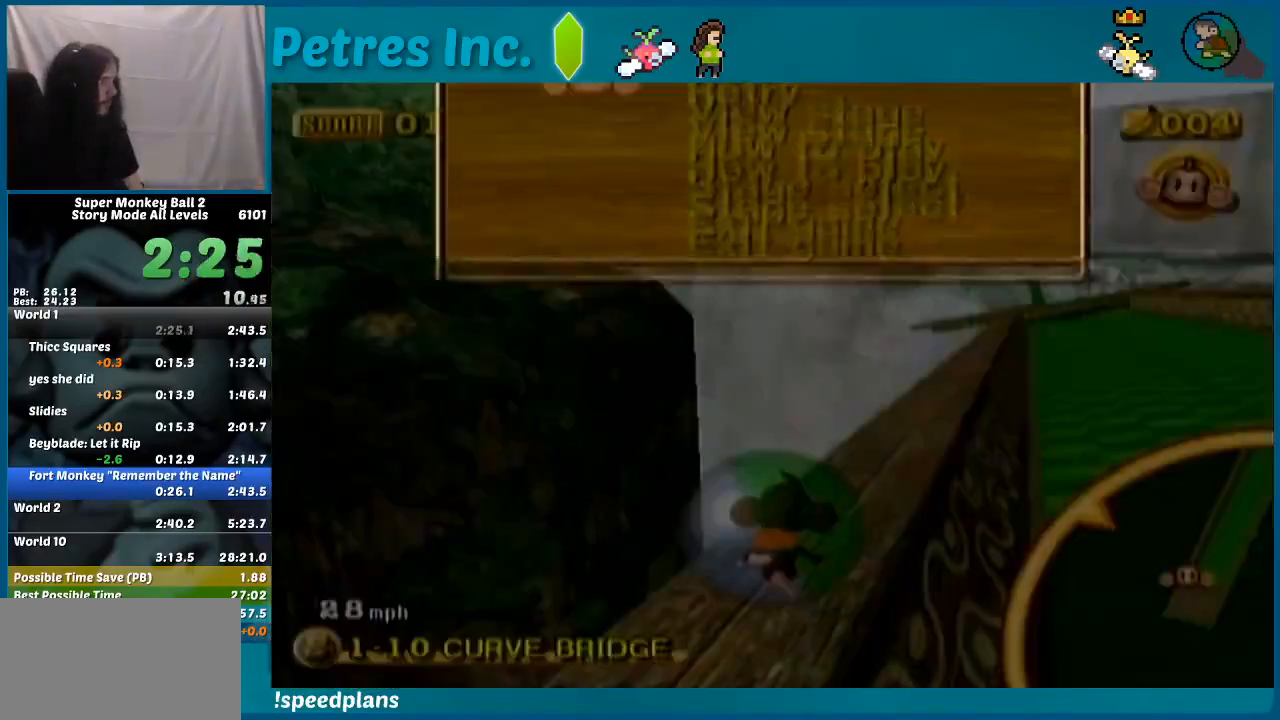
{"buttons": [], "left_stick": "up-right", "events": [[200, "START", "up"], [267, "left_stick", "up-right"], [300, "B", "up"], [400, "B", "down"], [433, "B", "up"]]}
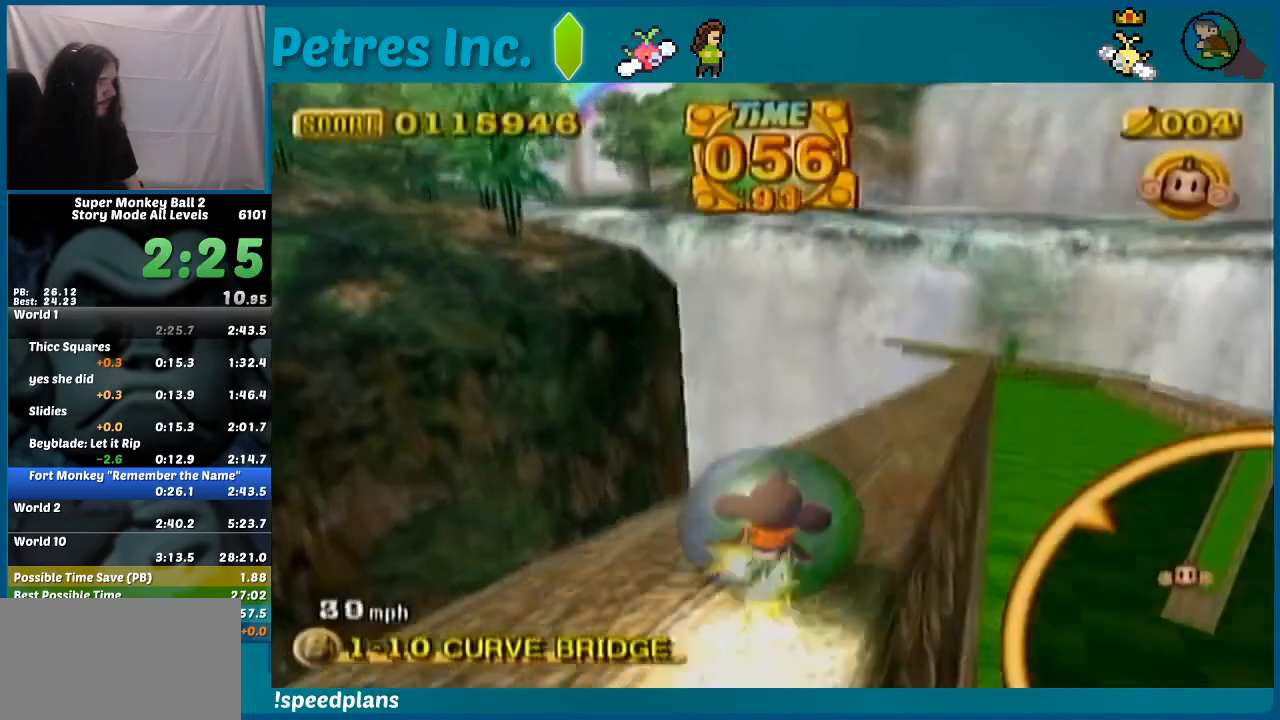
{"buttons": [], "left_stick": "up-right", "events": []}
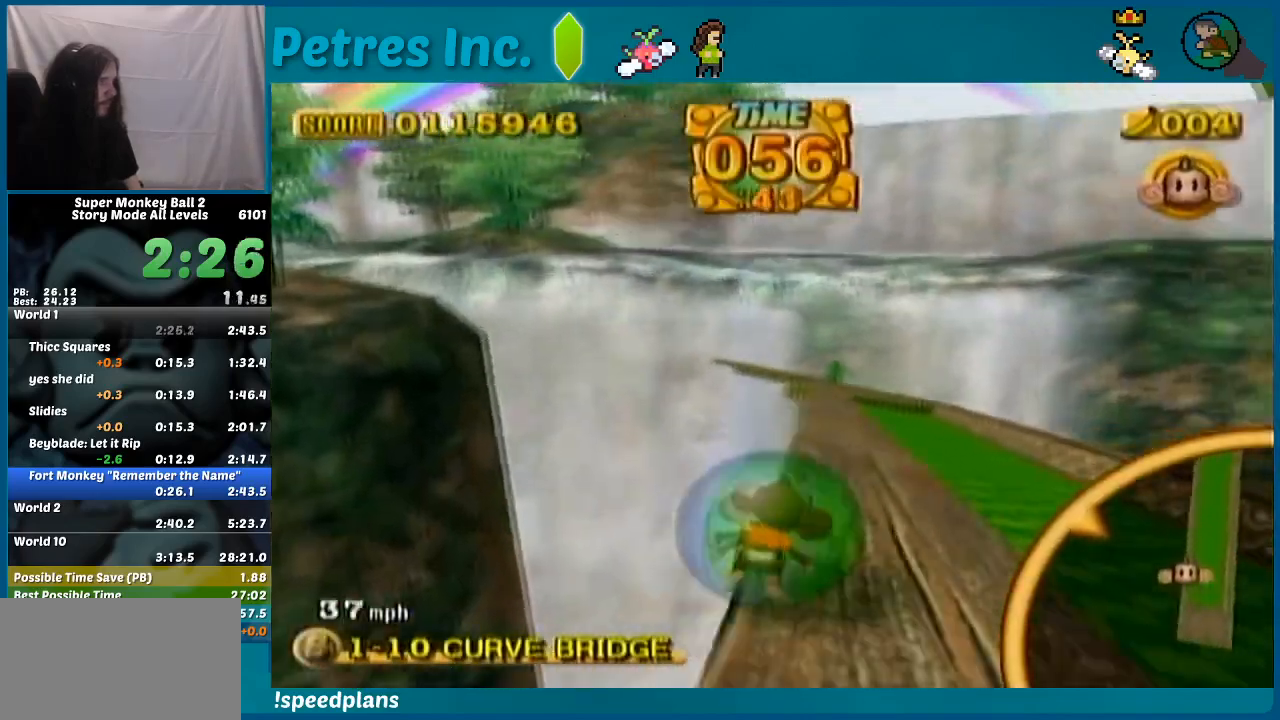
{"buttons": [], "left_stick": "up-right", "events": []}
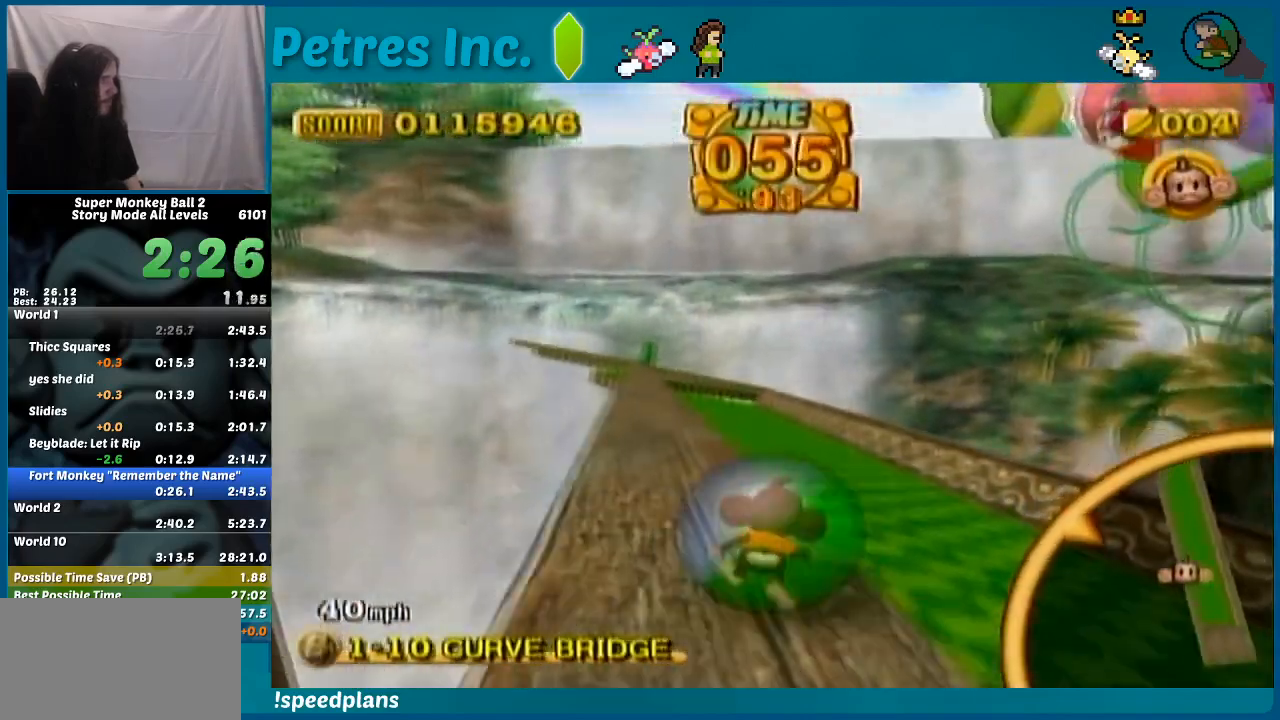
{"buttons": [], "left_stick": "up-right", "events": []}